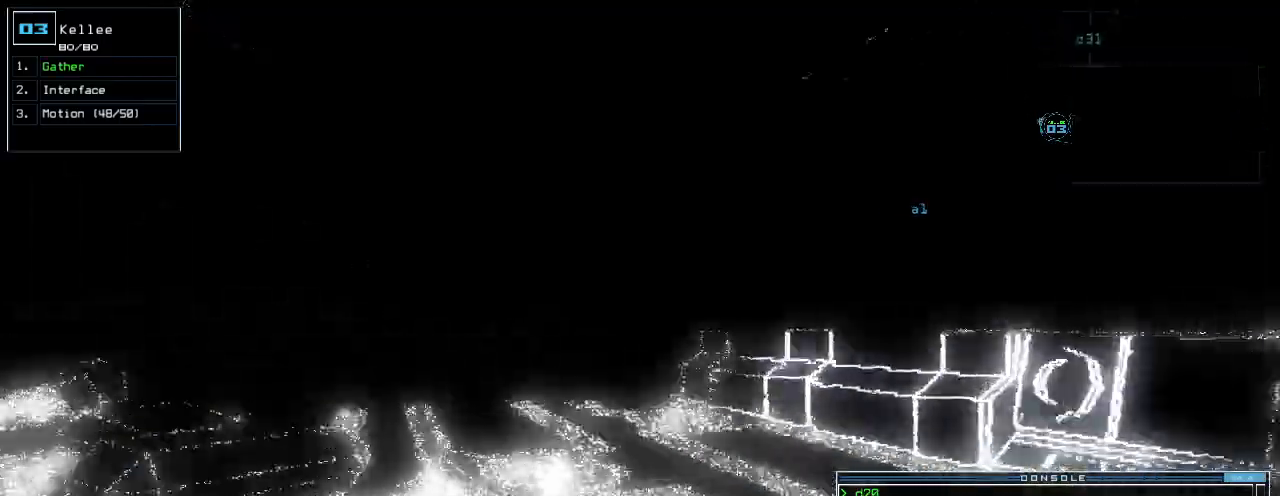
Gameplay with keyboard; each line is a JSON object with the keys held at the frame after it. "events" lists presses ("down") and releases ("up") of ".", "0", "1", "2", "3", "4", "5", "6", "7", "8", "9", "a", "b", "backspace", "c", "caps_lock", "comma", "ctrl_l", "ctrl_r", "d", "down", "e", "equals", "escape", "f", "g", "h", "i", "j", "k", "l", "left", "m", "minus", "n", "o", "p", "q", "quote", "r", "return", "right", "s", "semicolon", "shift_l", "shift_r", "space", "t", "tab", "tilde", "u", "up", "v", "w", "x", "y" and "z" between this image and that frame as [ms after this image, input, new state], when the widget could be followed in between. No other keys are recorded. Mouse input is not recorded.
{"keys": ["left", "up"], "events": [[240, "right", "up"], [320, "g", "down"], [380, "return", "down"], [400, "g", "up"], [460, "left", "down"], [460, "return", "up"]]}
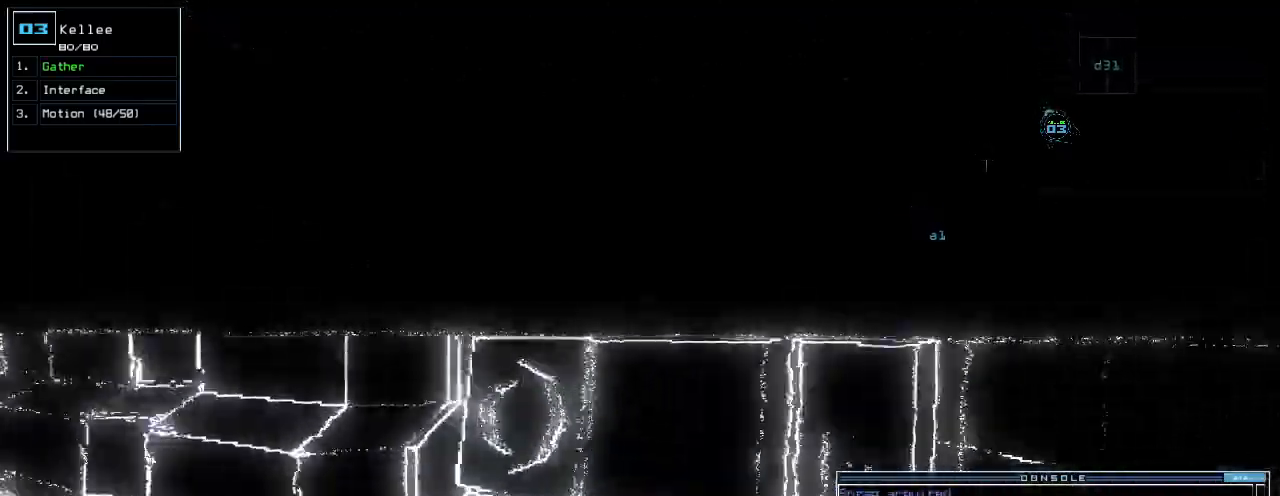
{"keys": ["up"], "events": [[440, "left", "up"]]}
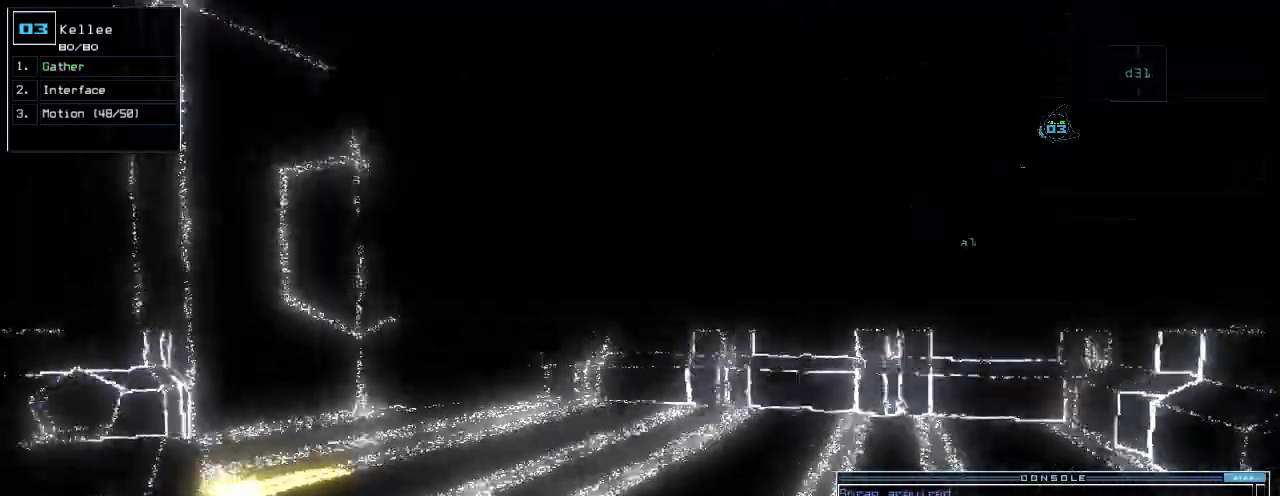
{"keys": ["left", "up"], "events": [[220, "g", "down"], [280, "g", "up"], [440, "left", "down"]]}
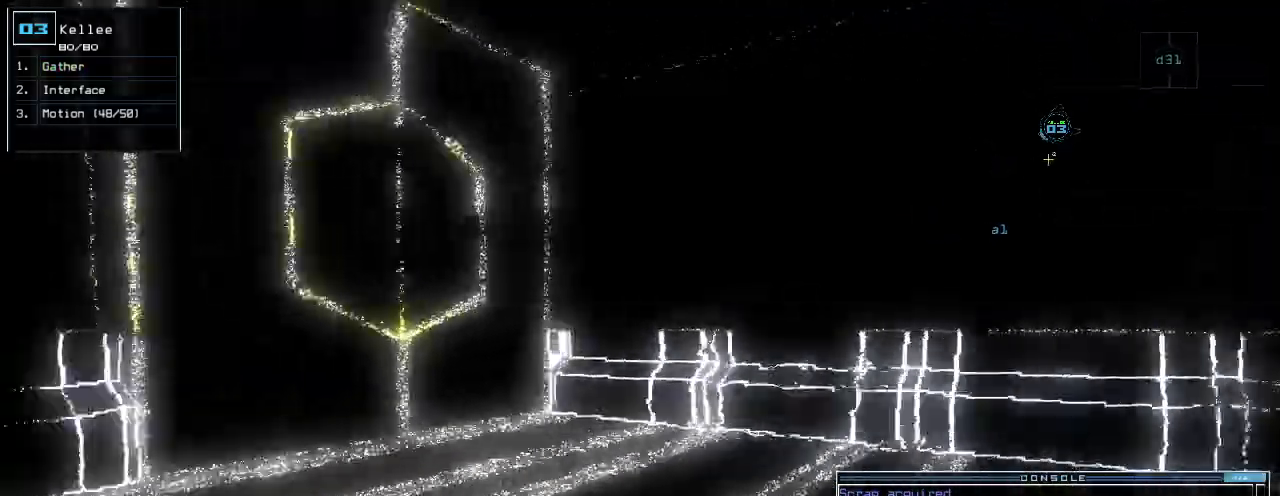
{"keys": ["right"], "events": [[280, "left", "up"], [300, "g", "down"], [300, "return", "down"], [380, "g", "up"], [380, "return", "up"], [440, "up", "up"], [500, "right", "down"]]}
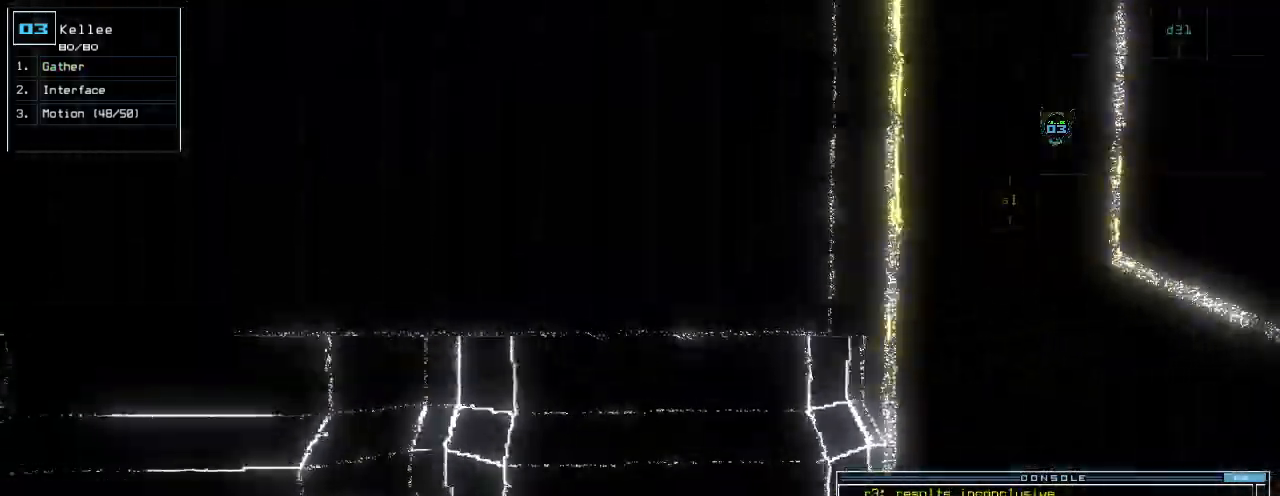
{"keys": [], "events": [[220, "up", "down"], [480, "right", "up"], [500, "up", "up"]]}
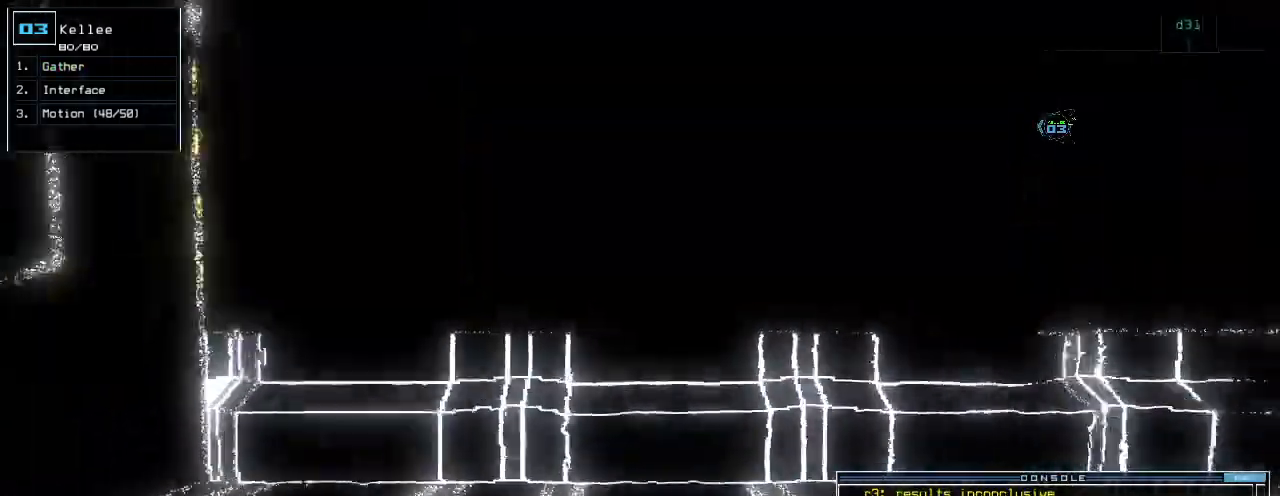
{"keys": ["up"], "events": [[40, "g", "down"], [140, "g", "up"], [140, "return", "down"], [160, "return", "up"], [400, "up", "down"]]}
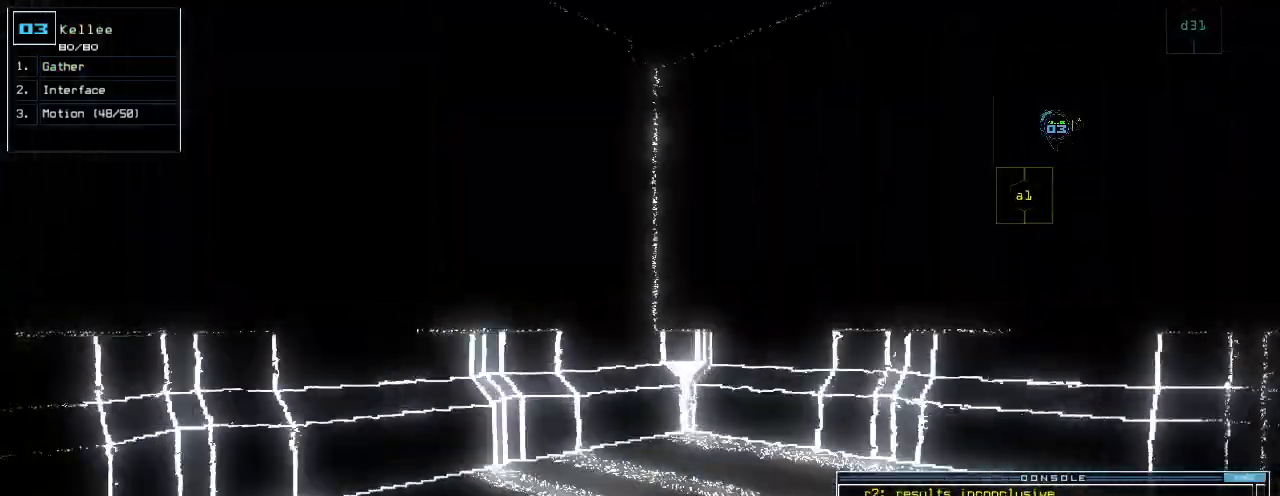
{"keys": ["up"], "events": []}
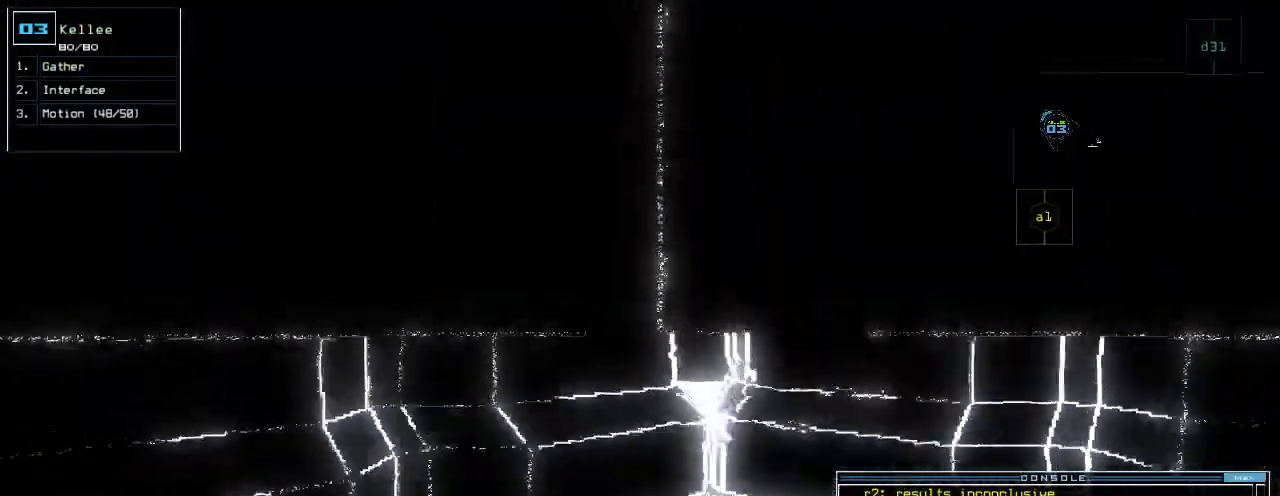
{"keys": ["right"], "events": [[80, "right", "down"], [120, "up", "up"]]}
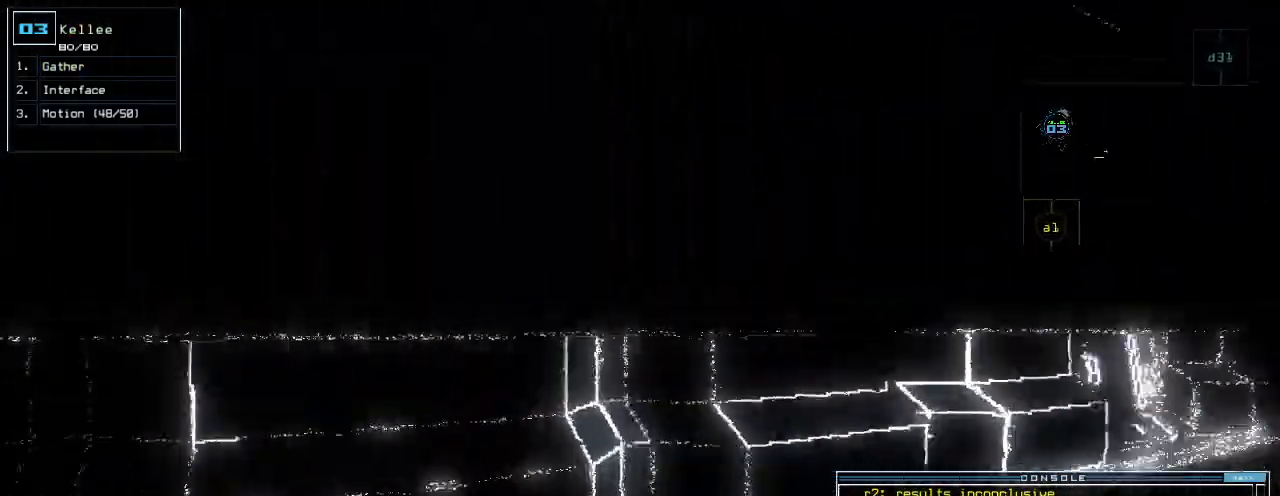
{"keys": ["right", "up"], "events": [[80, "up", "down"]]}
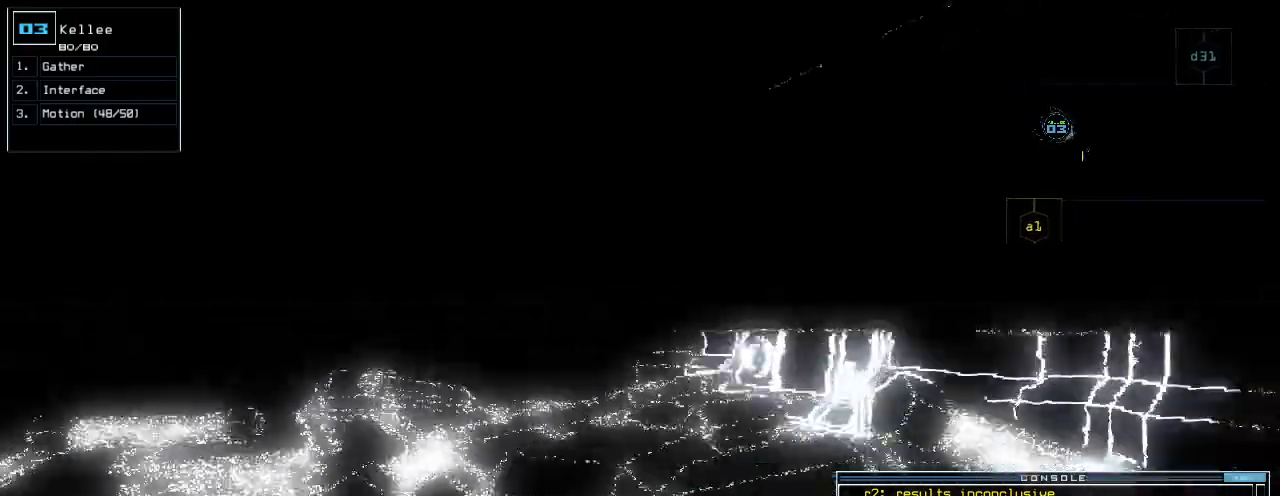
{"keys": ["left", "up"]}
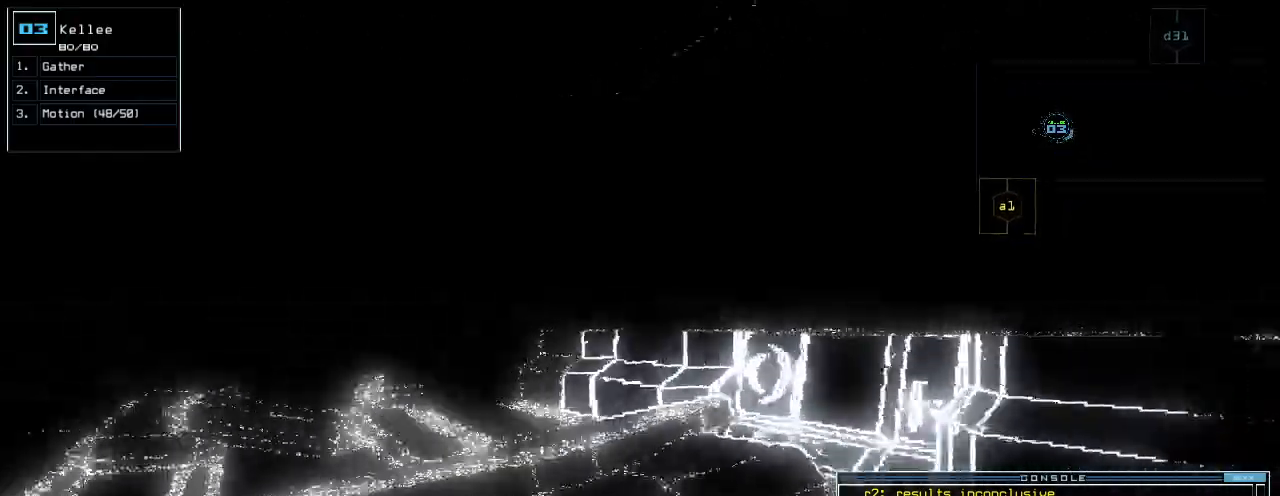
{"keys": ["up"], "events": [[80, "return", "down"], [160, "return", "up"], [260, "left", "up"]]}
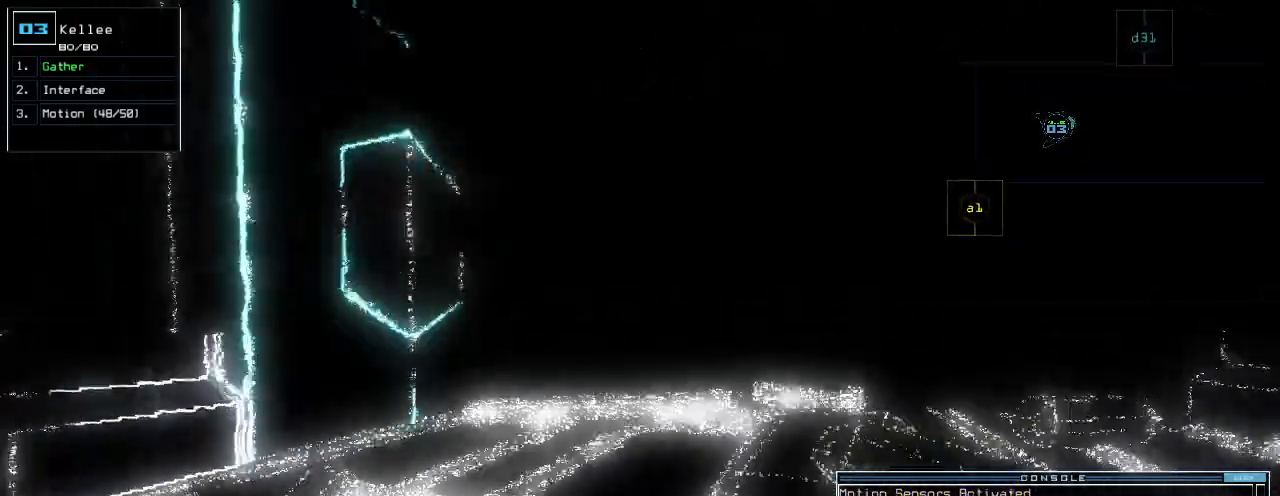
{"keys": ["up"], "events": [[140, "right", "down"], [200, "right", "up"]]}
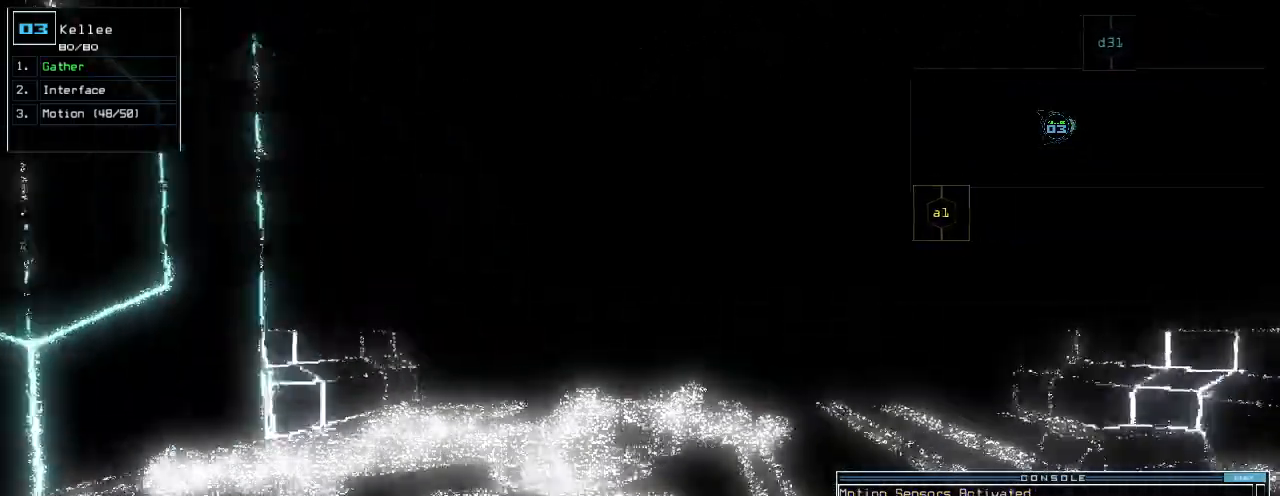
{"keys": ["up"], "events": [[380, "right", "down"], [440, "right", "up"]]}
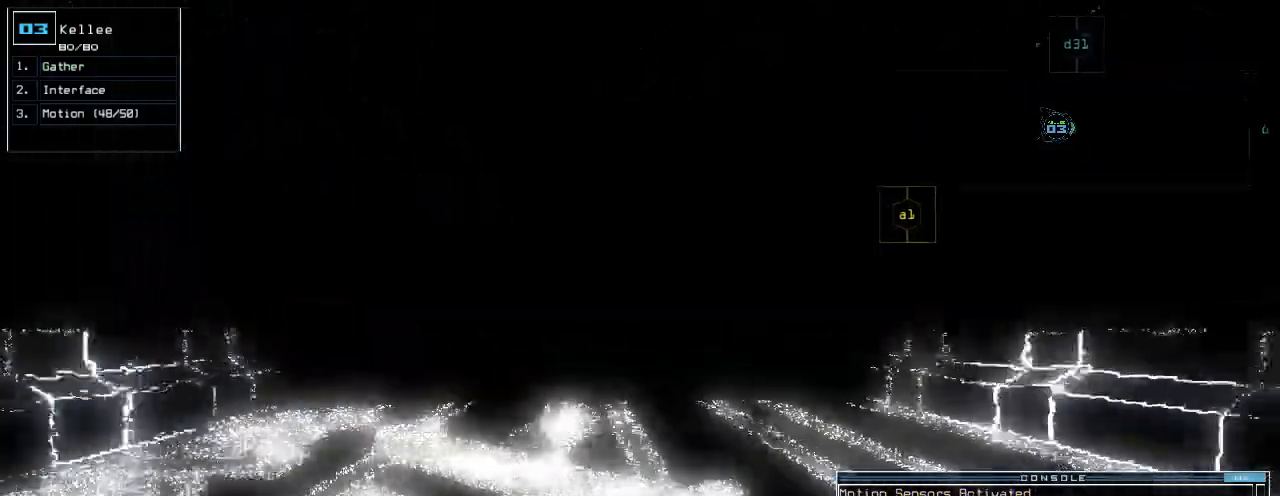
{"keys": ["up"], "events": [[120, "left", "down"], [180, "left", "up"]]}
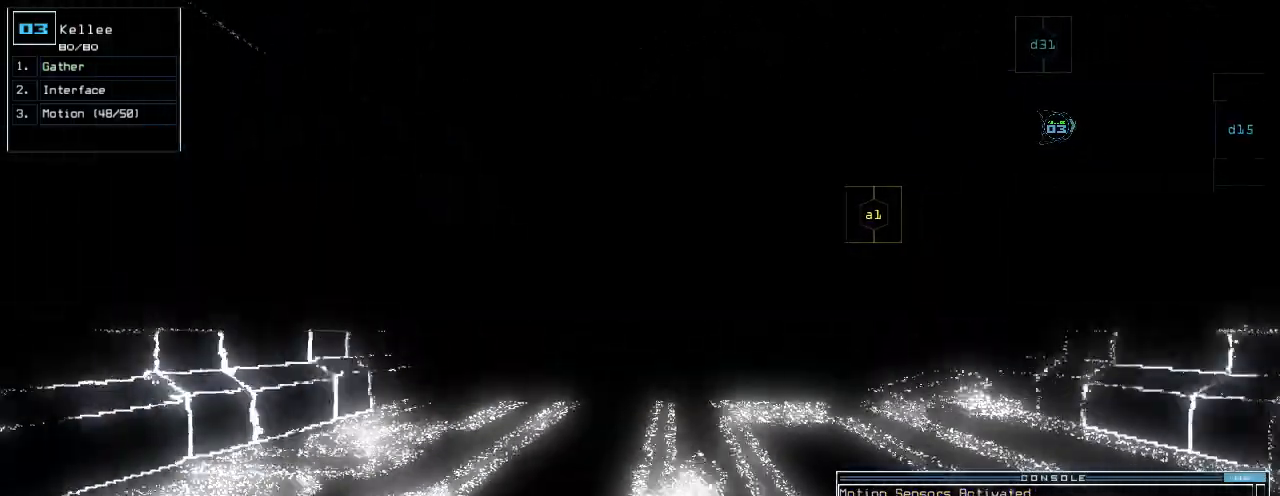
{"keys": ["up"], "events": []}
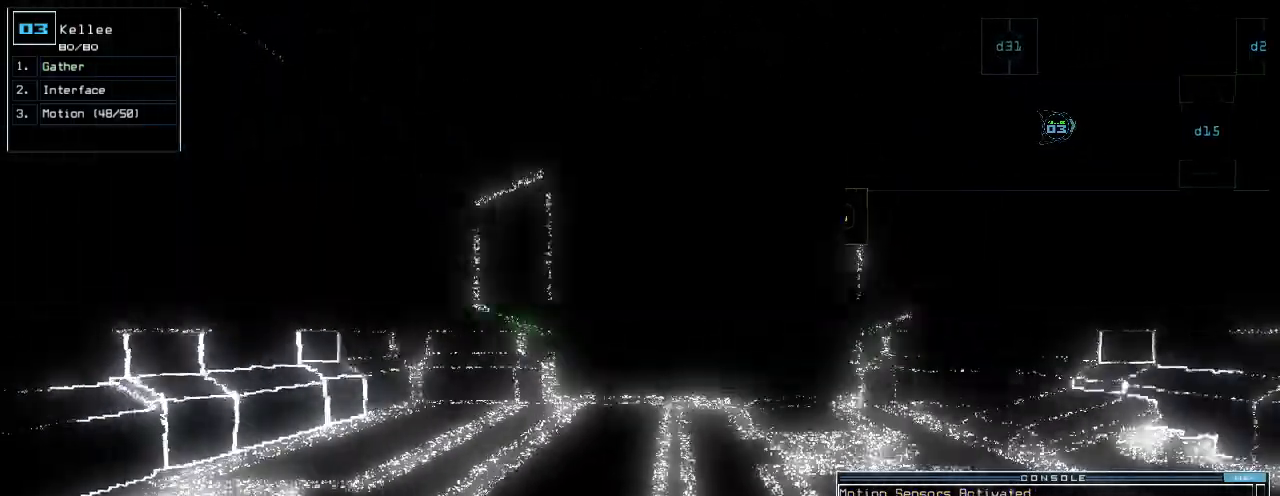
{"keys": ["up"], "events": []}
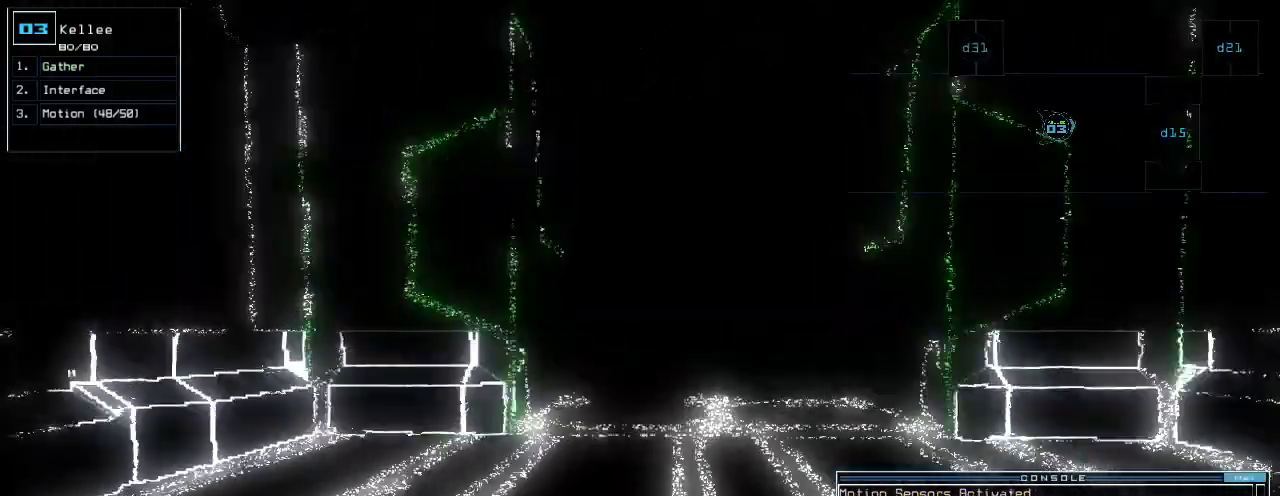
{"keys": ["up"], "events": [[60, "right", "down"], [100, "right", "up"]]}
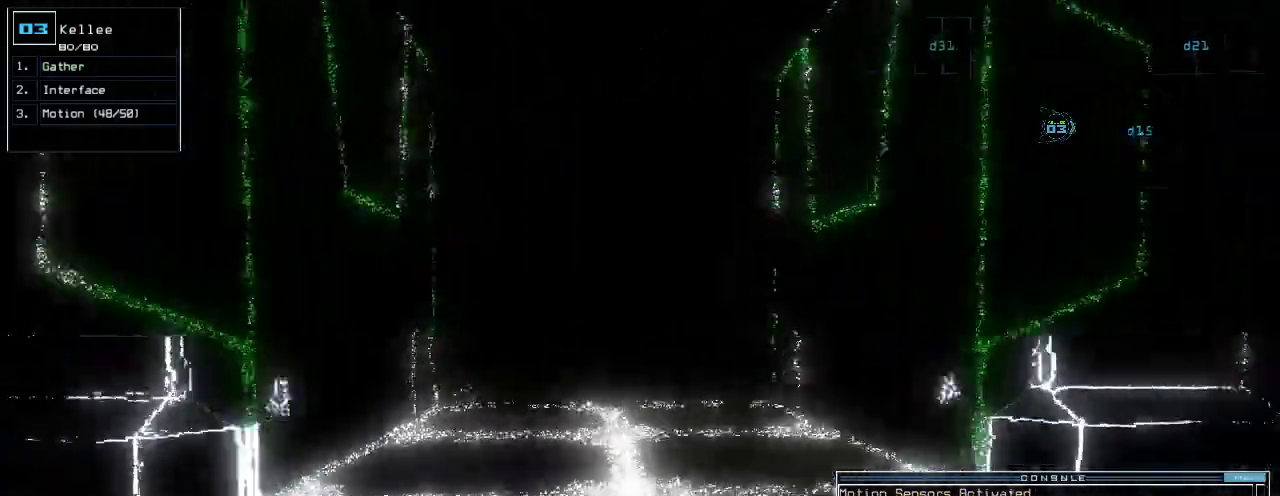
{"keys": ["up"], "events": [[360, "left", "down"], [400, "left", "up"]]}
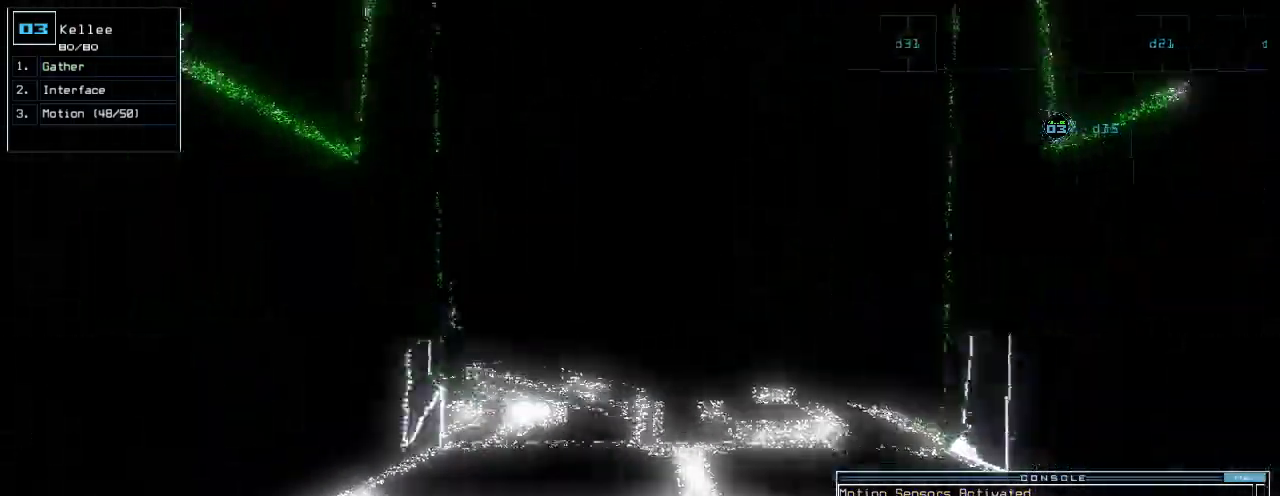
{"keys": ["up"], "events": []}
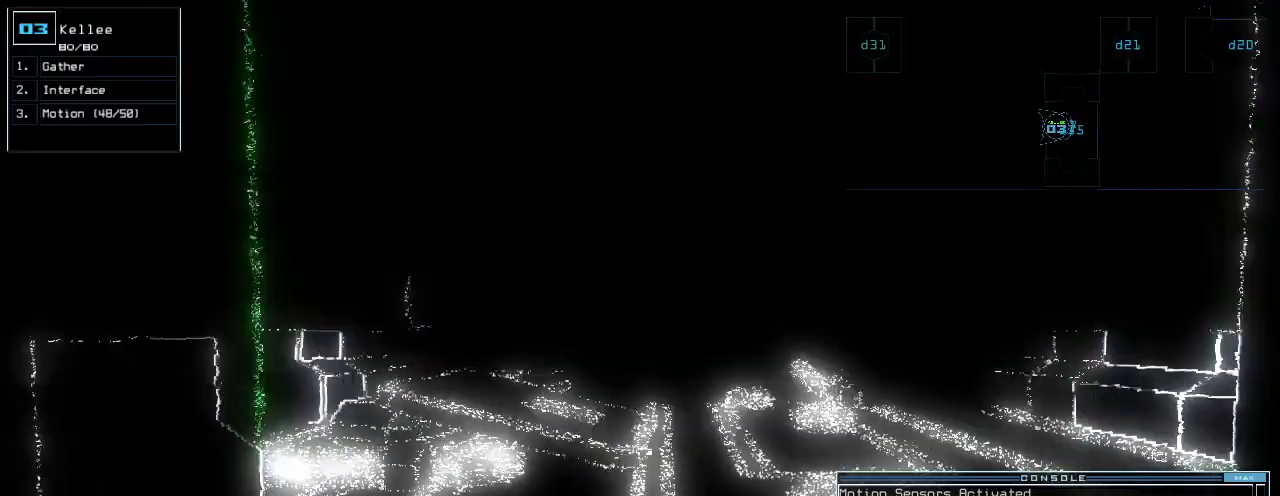
{"keys": ["up"], "events": []}
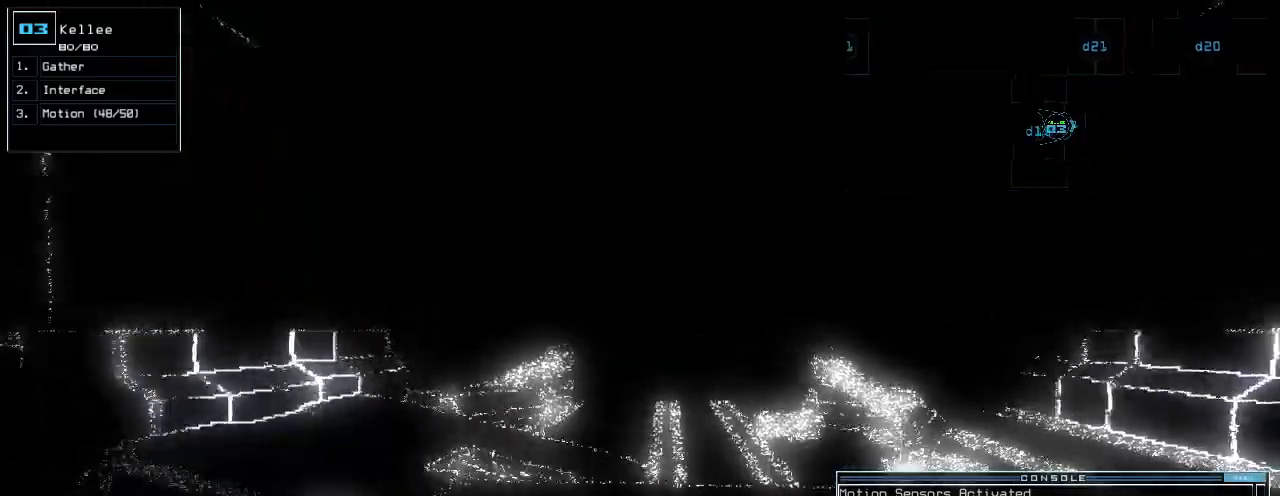
{"keys": ["up"], "events": [[120, "c", "down"], [220, "c", "up"]]}
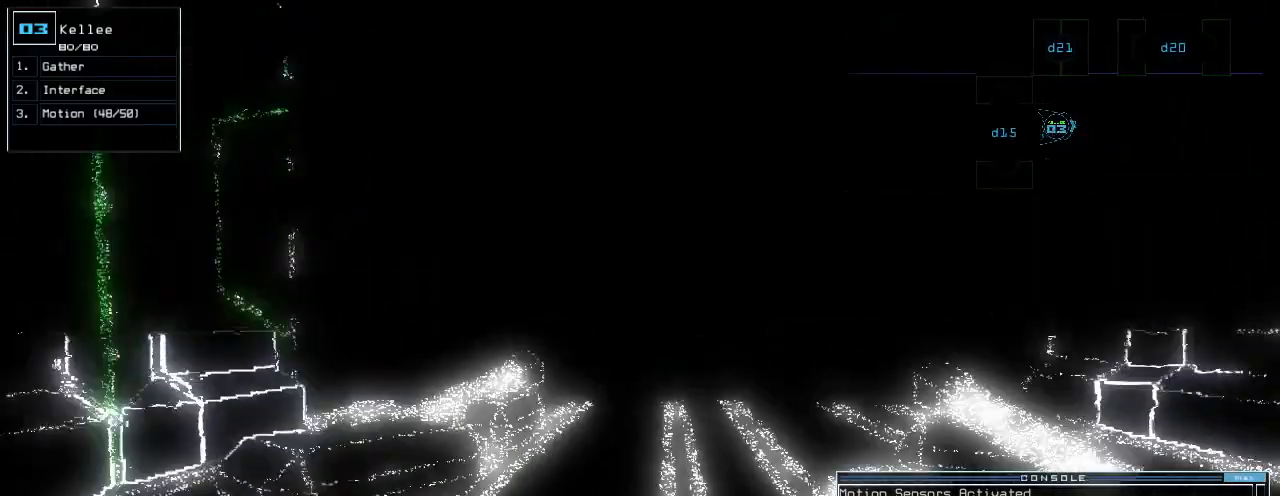
{"keys": ["up"], "events": []}